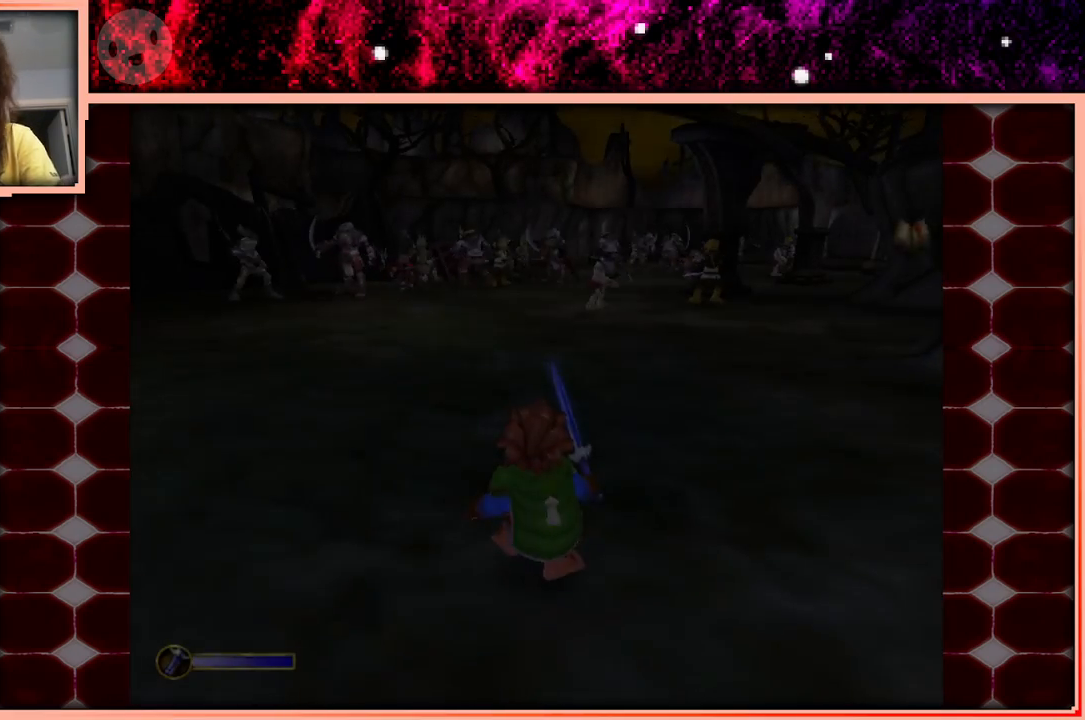
Gameplay with keyboard and mouse; each line is a JSON object with the keys held at the frame after it. "events" lists presses ("down") and releases ("up") of "a", "d", "s", "space" and "w" between this image and that frame as [ms after this image, input, new state], when the widget could be followed in between. No other keys are recorded. Mouse buttons are not recorded. Not read: mouse_move.
{"keys": ["w"], "events": [[250, "w", "down"]]}
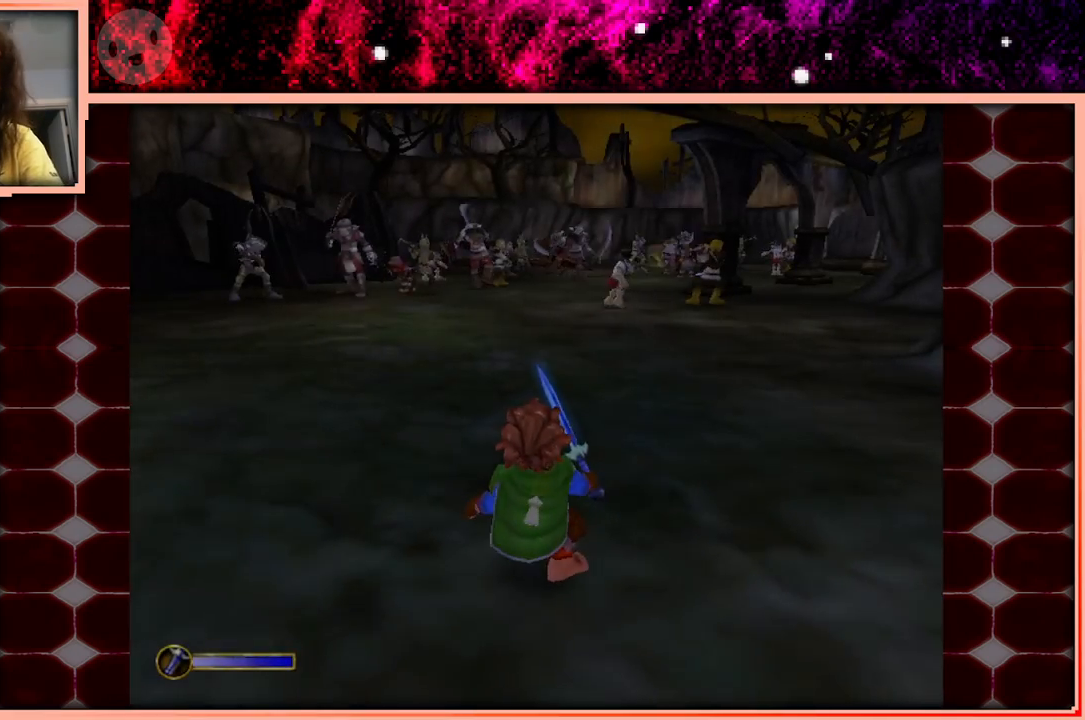
{"keys": ["w"], "events": []}
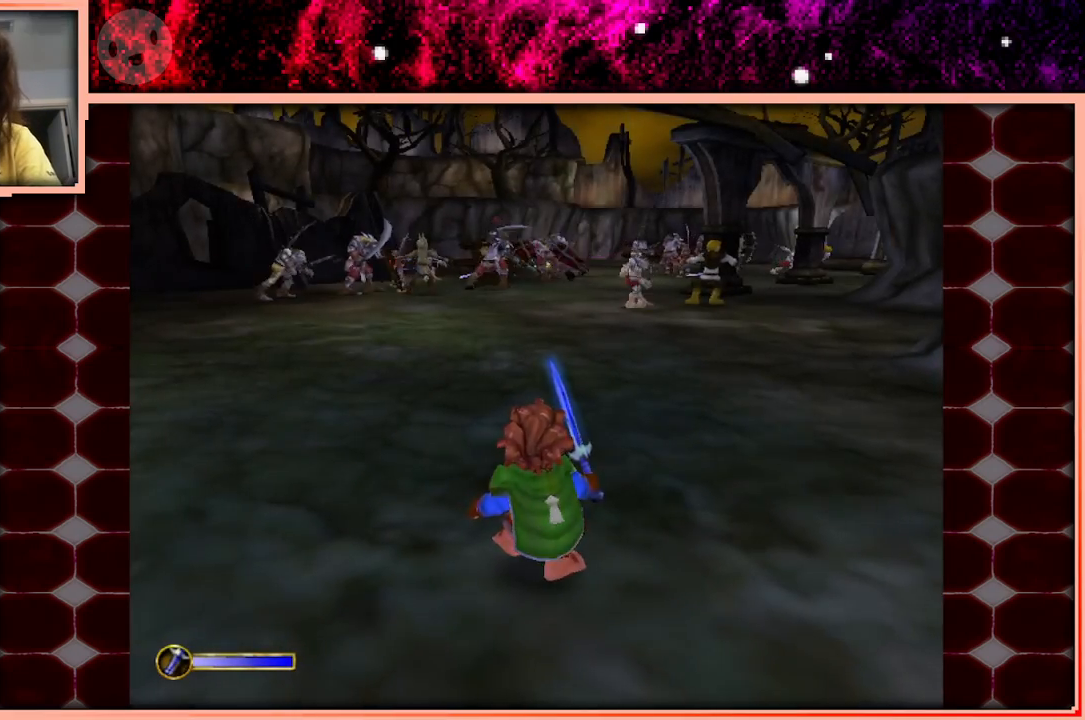
{"keys": ["w"], "events": []}
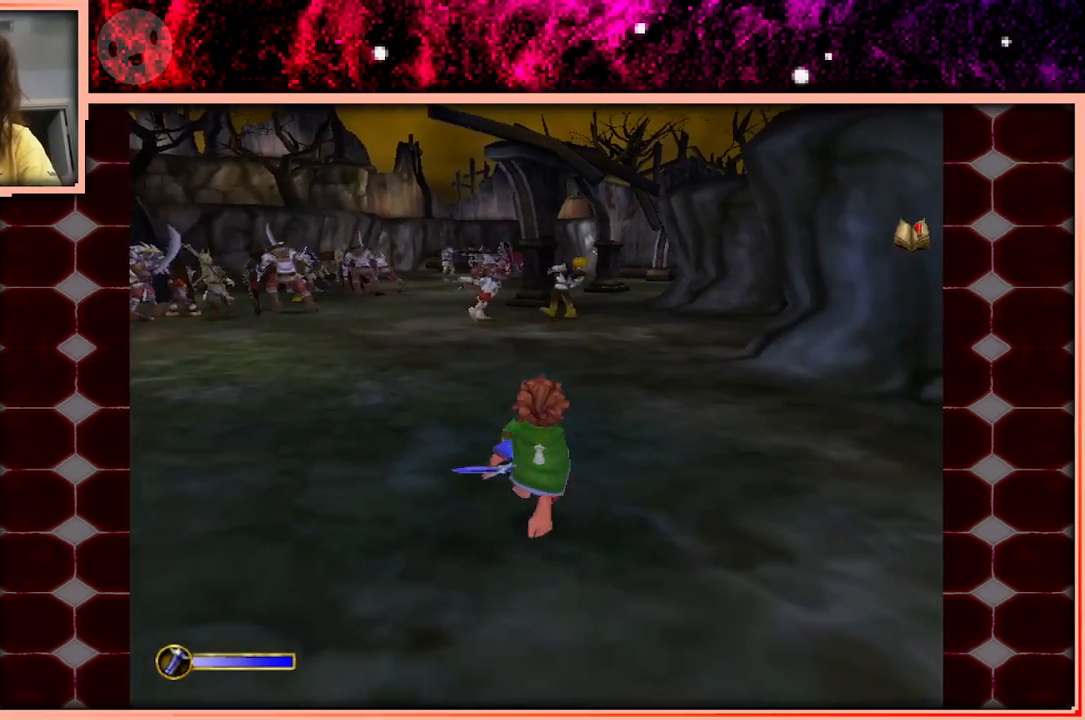
{"keys": ["w"], "events": [[117, "space", "down"], [200, "space", "up"]]}
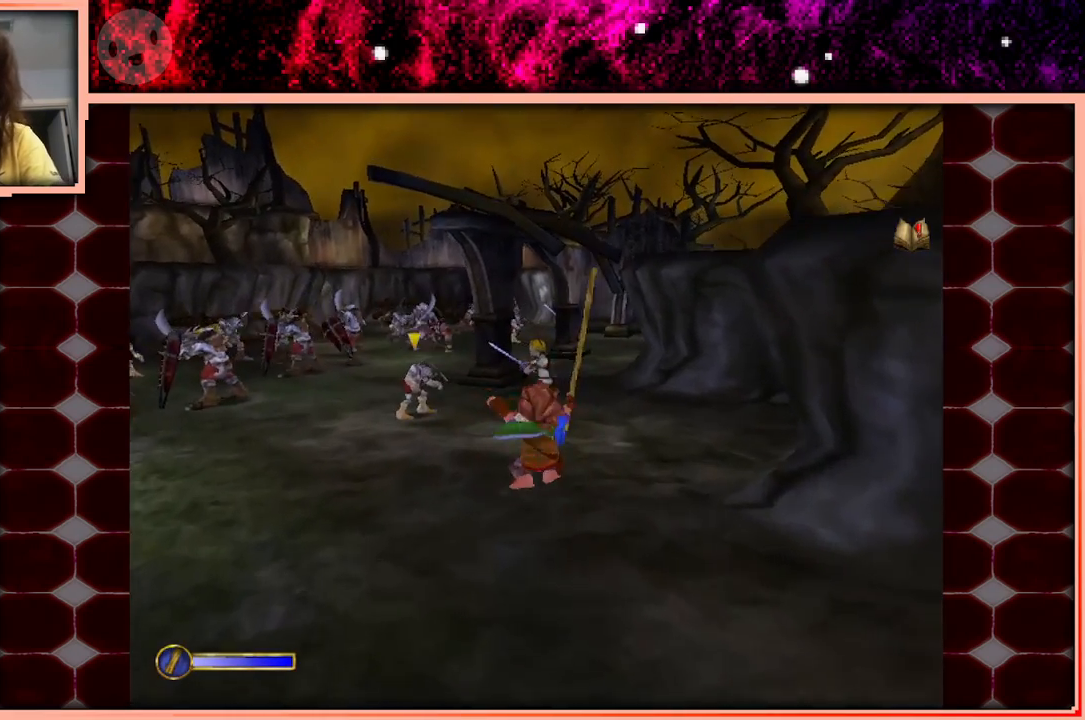
{"keys": ["w"], "events": [[417, "space", "down"], [500, "space", "up"]]}
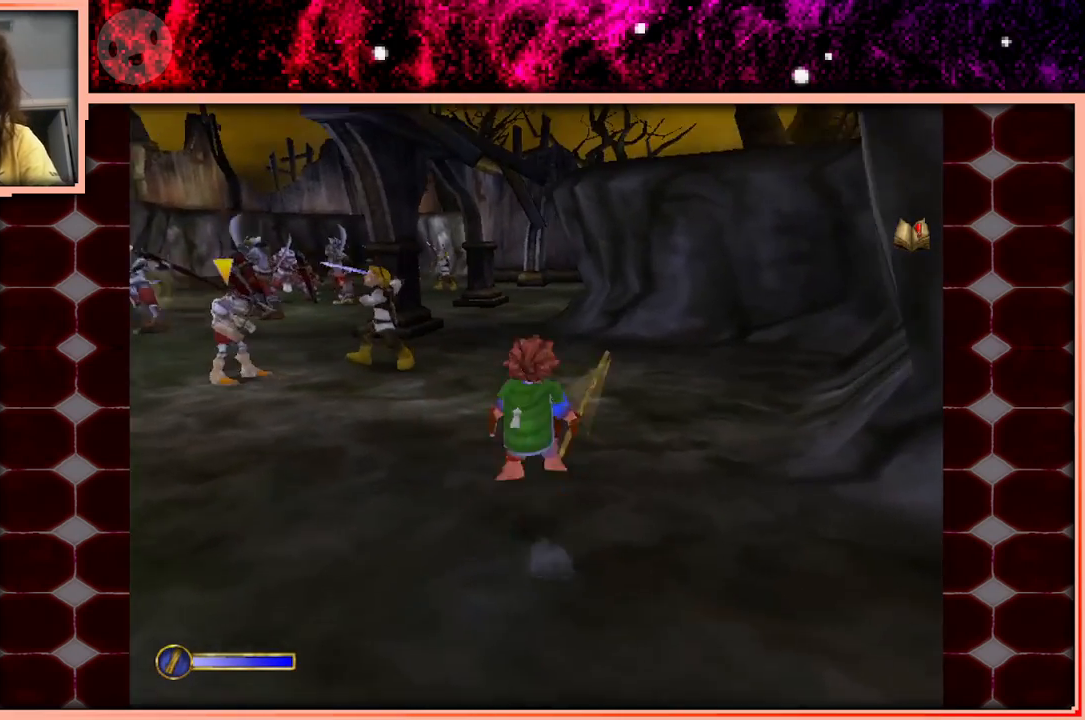
{"keys": ["w"], "events": [[200, "a", "down"], [333, "a", "up"]]}
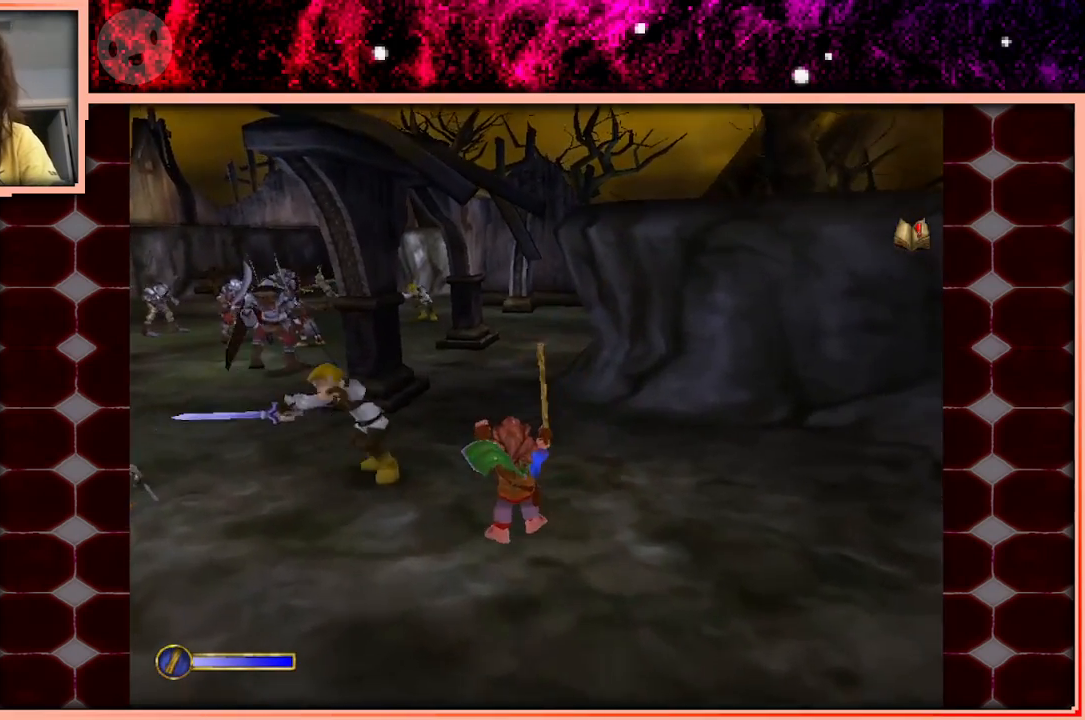
{"keys": ["a", "w"], "events": [[250, "space", "down"], [350, "space", "up"], [450, "a", "down"]]}
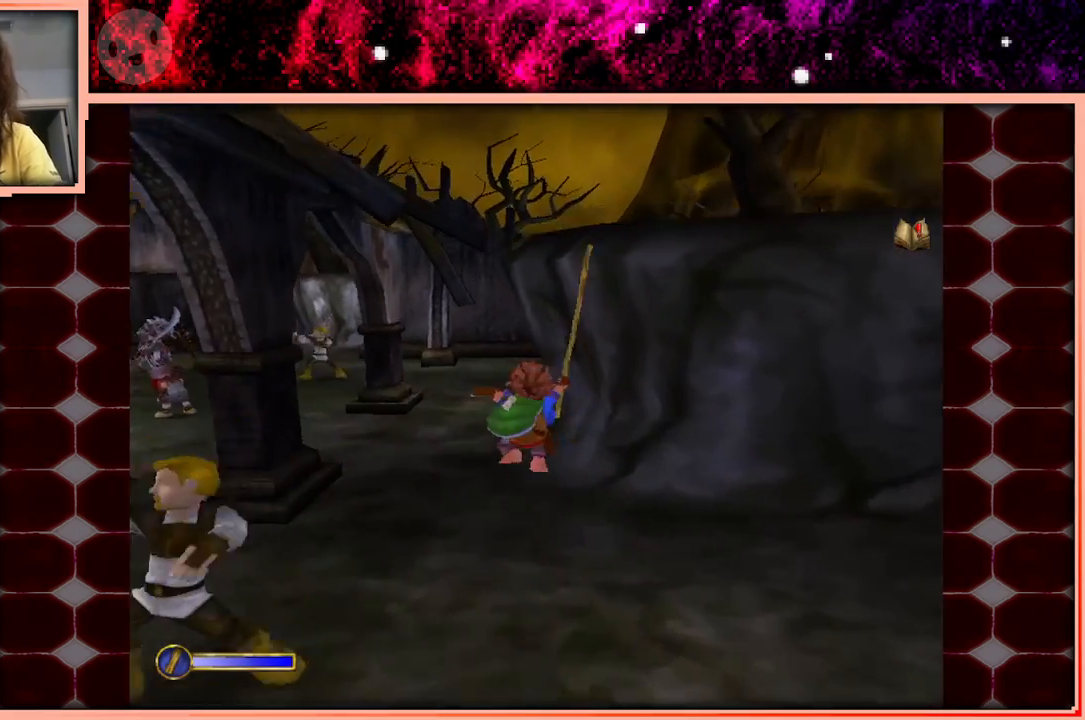
{"keys": ["a", "space", "w"], "events": [[83, "a", "up"], [500, "a", "down"], [500, "space", "down"]]}
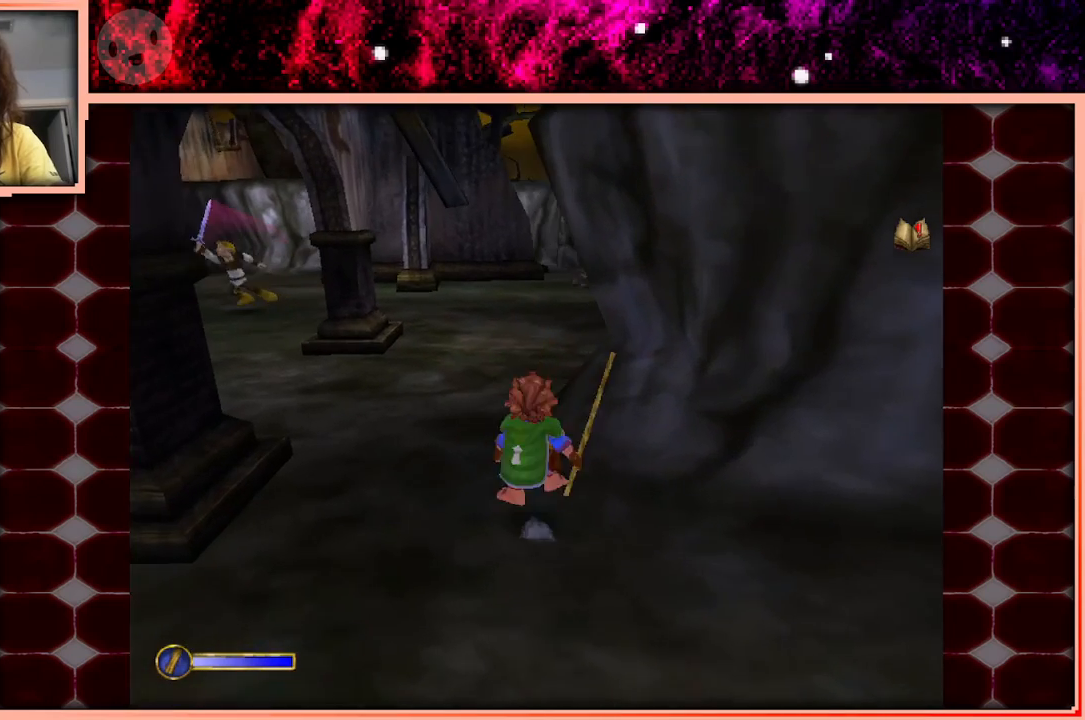
{"keys": ["d", "w"], "events": [[100, "space", "up"], [200, "a", "up"], [283, "d", "down"]]}
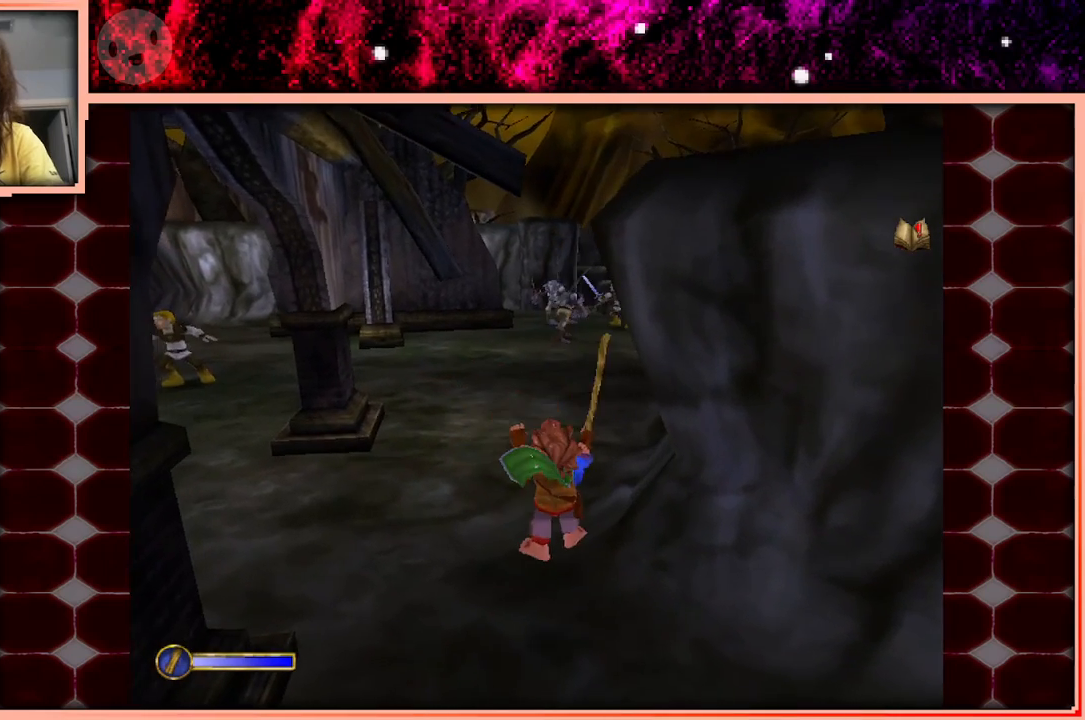
{"keys": ["d", "w"], "events": [[117, "d", "up"], [483, "d", "down"]]}
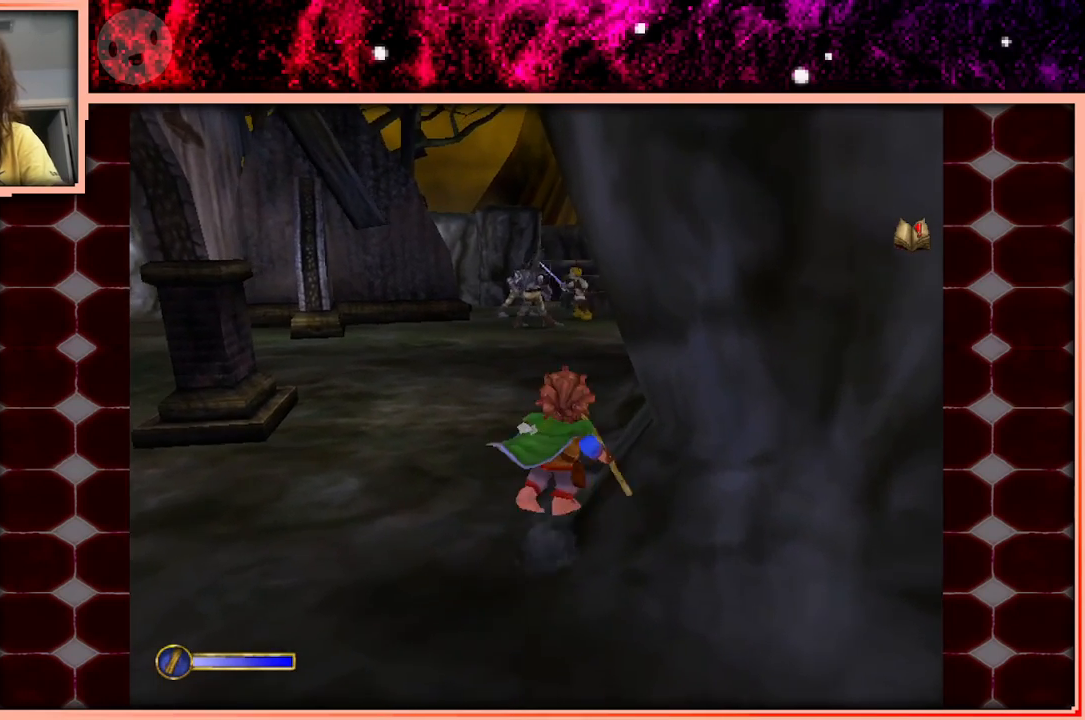
{"keys": [], "events": [[83, "d", "up"], [83, "w", "up"]]}
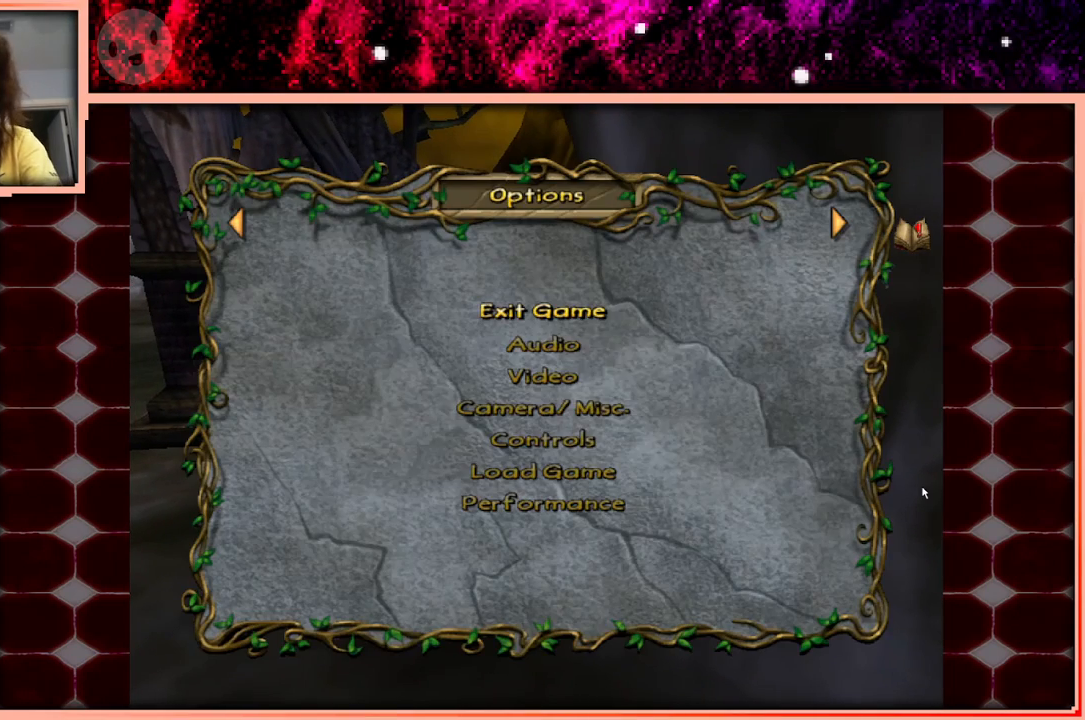
{"keys": [], "events": []}
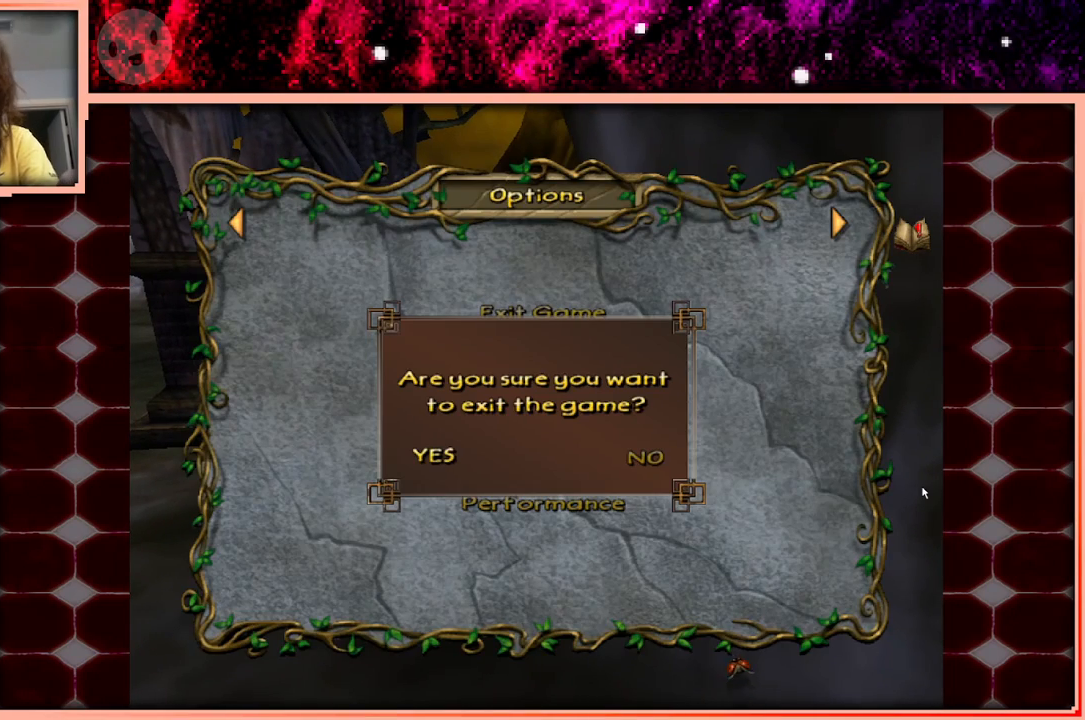
{"keys": [], "events": []}
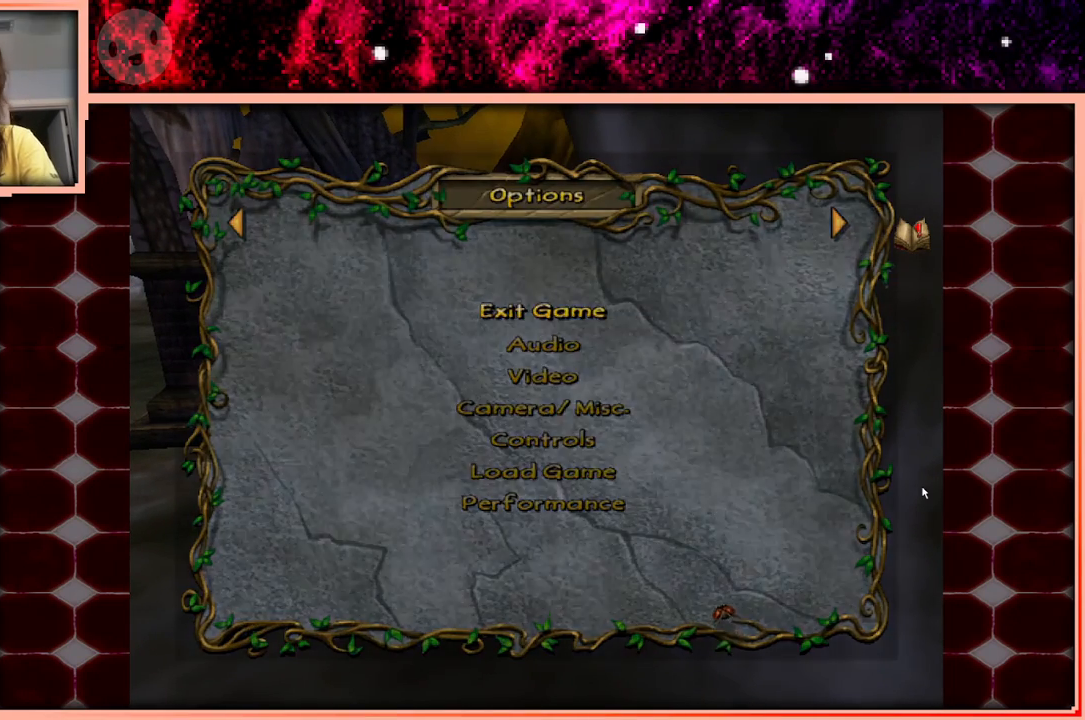
{"keys": [], "events": []}
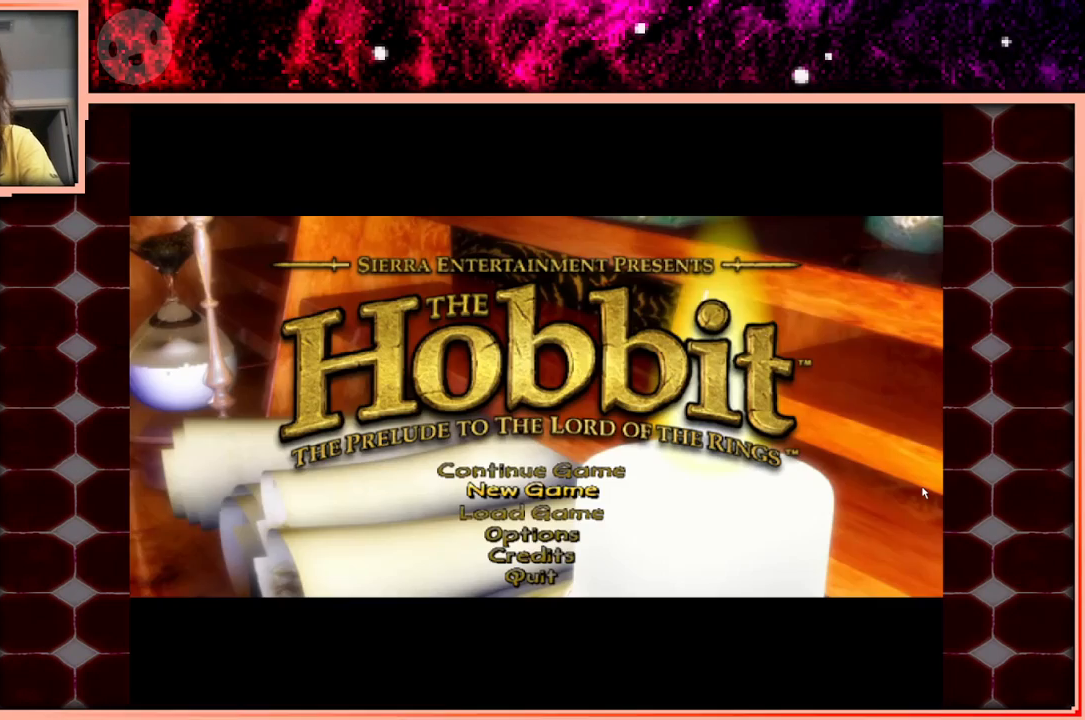
{"keys": [], "events": []}
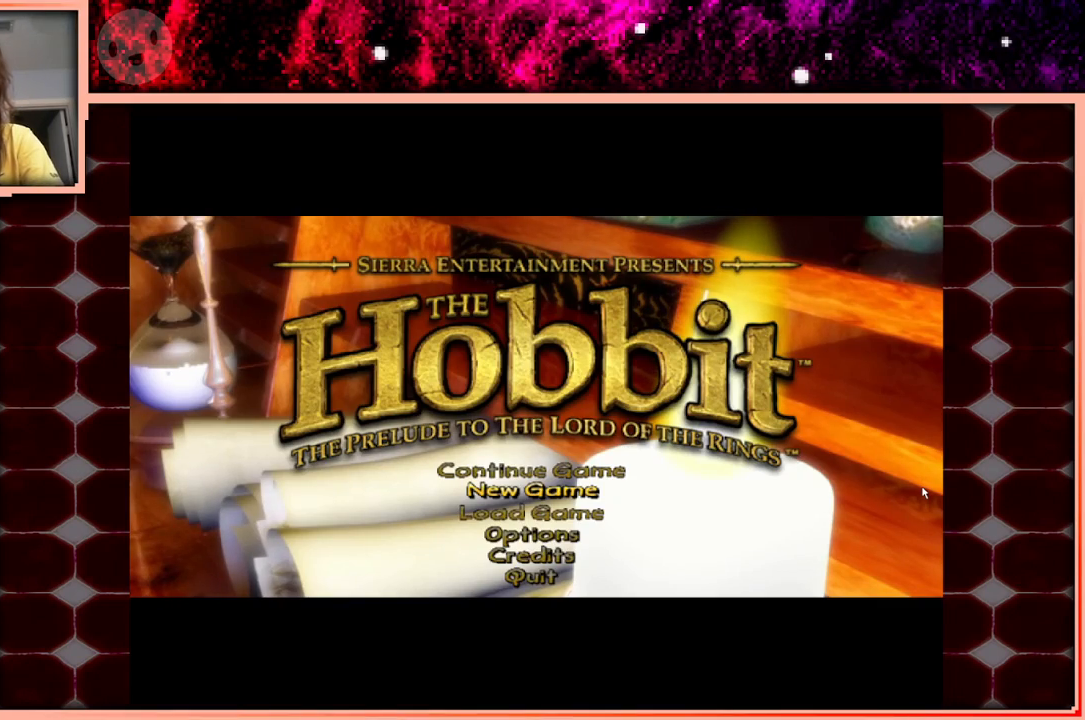
{"keys": [], "events": []}
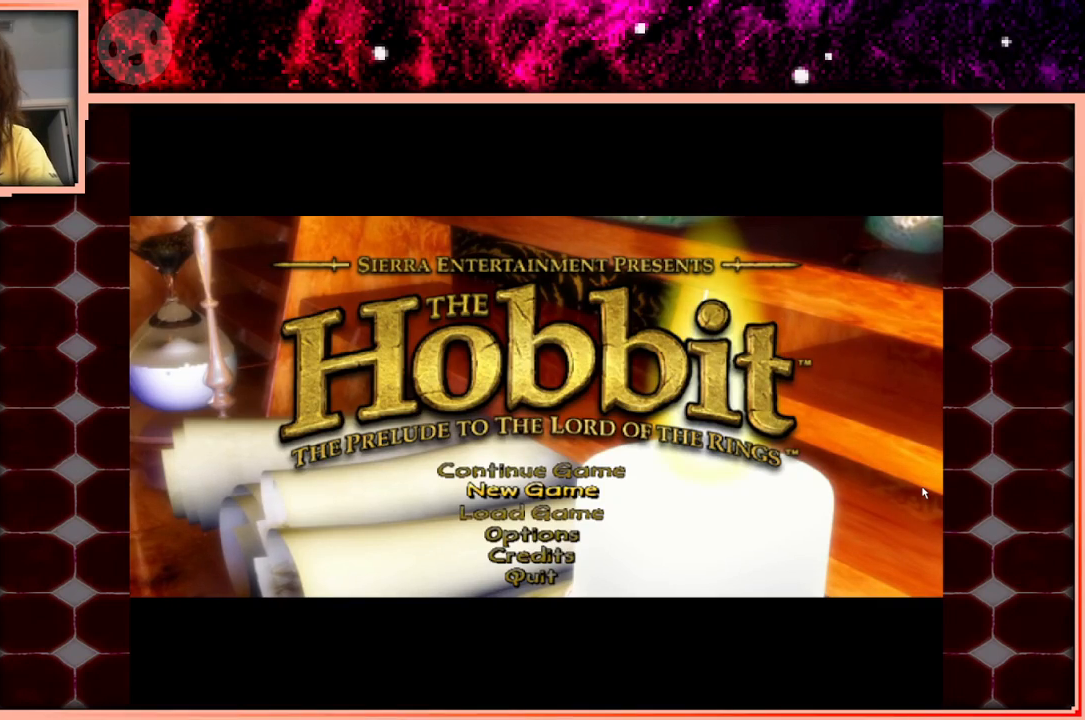
{"keys": [], "events": []}
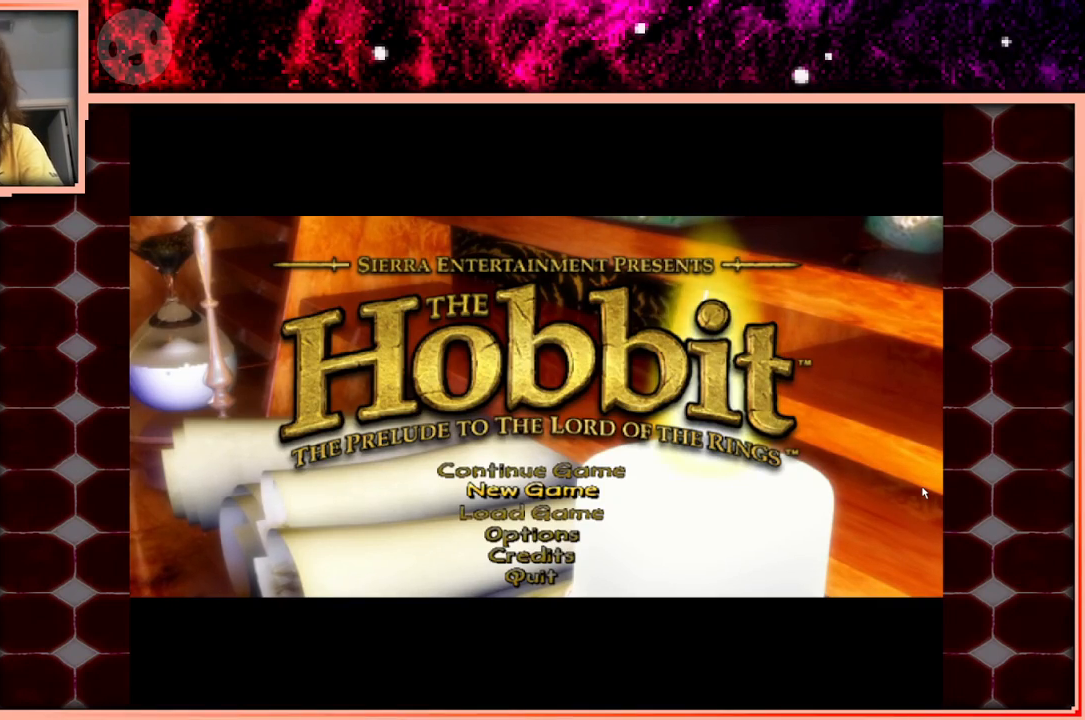
{"keys": [], "events": []}
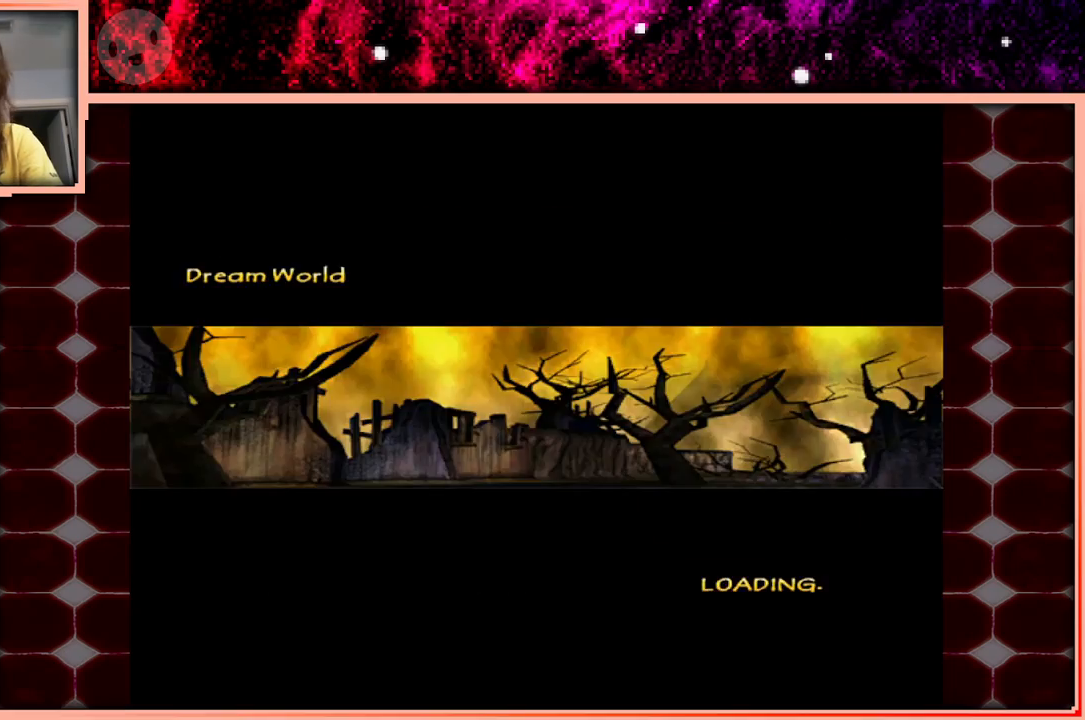
{"keys": [], "events": []}
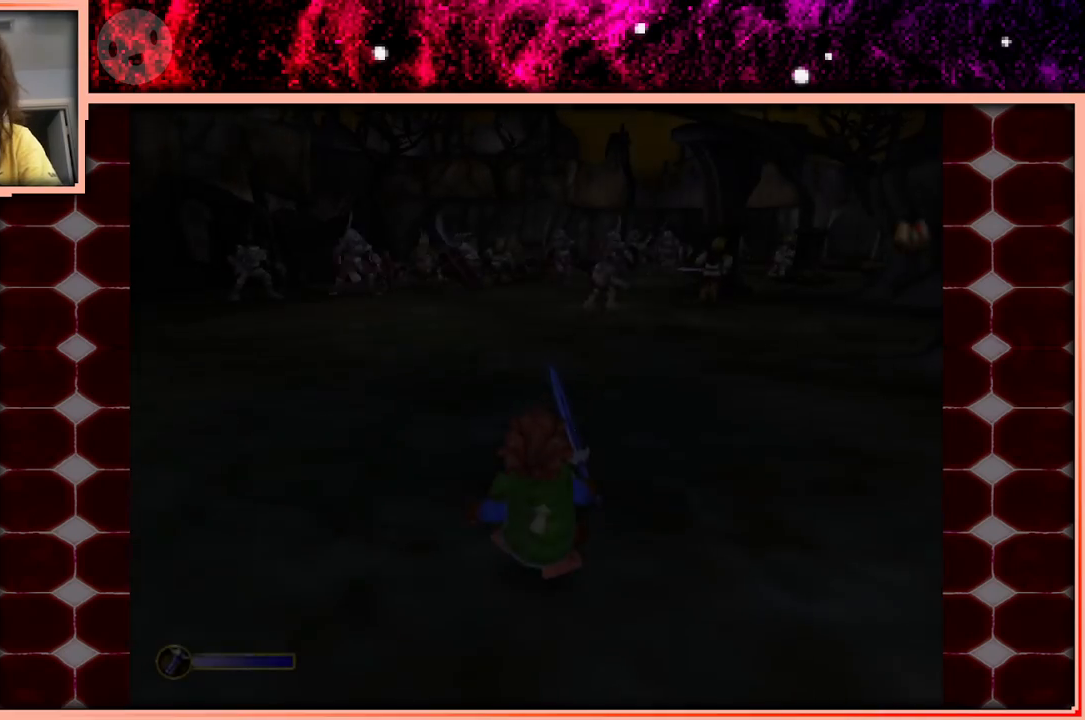
{"keys": ["w"], "events": [[267, "w", "down"]]}
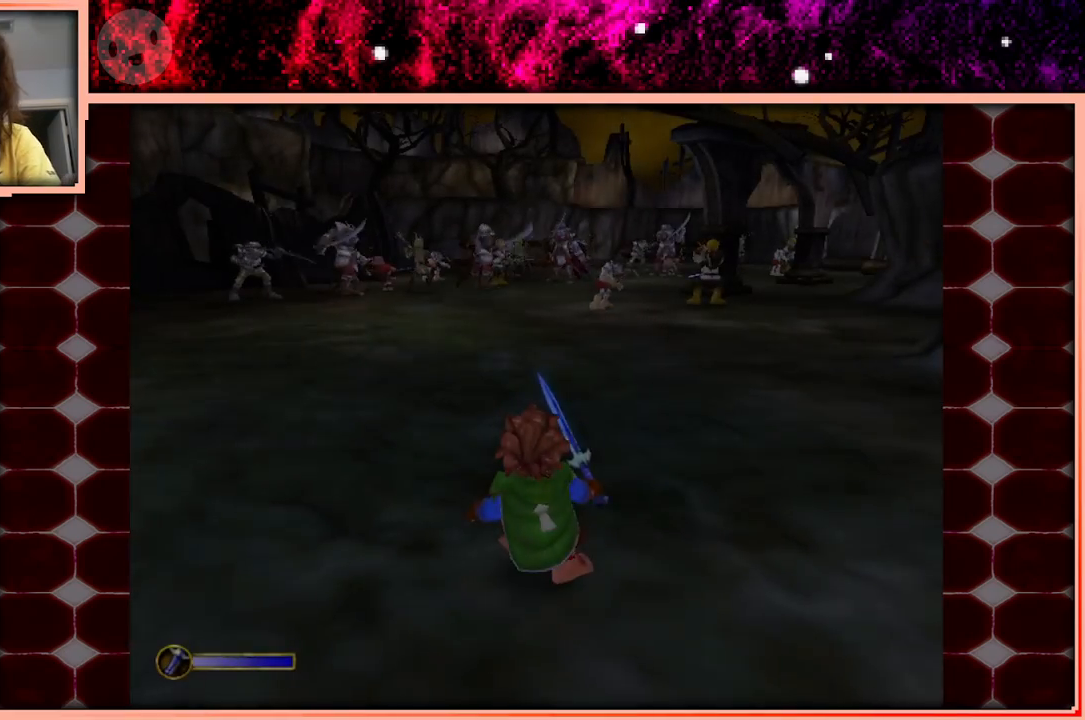
{"keys": ["w"], "events": []}
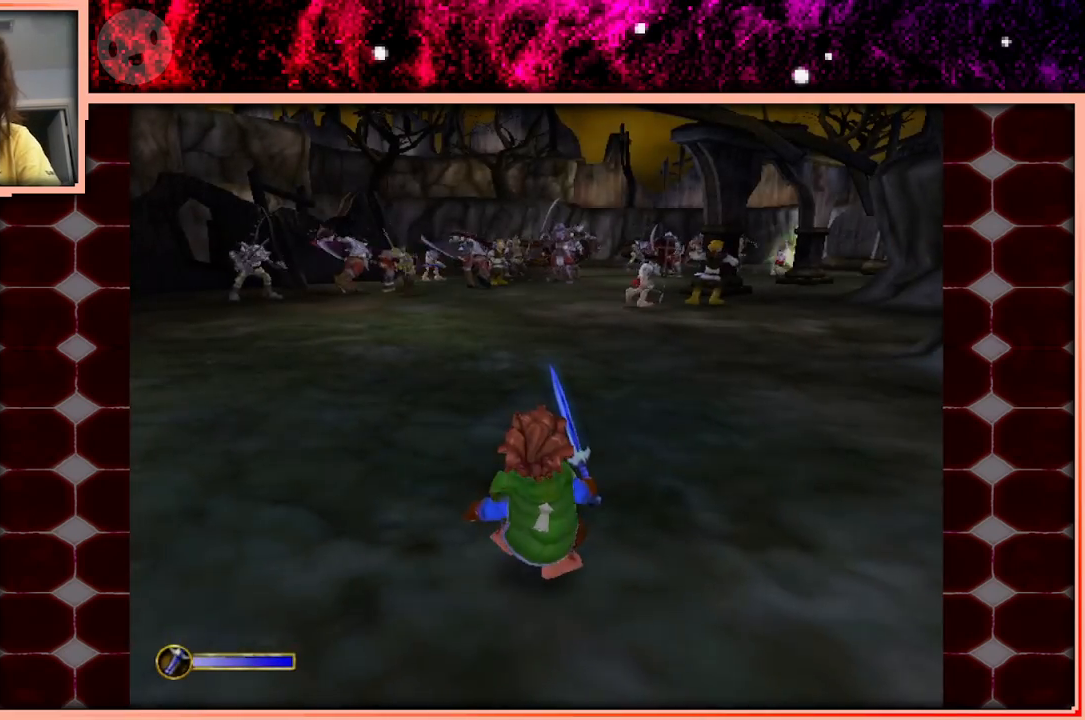
{"keys": ["w"], "events": []}
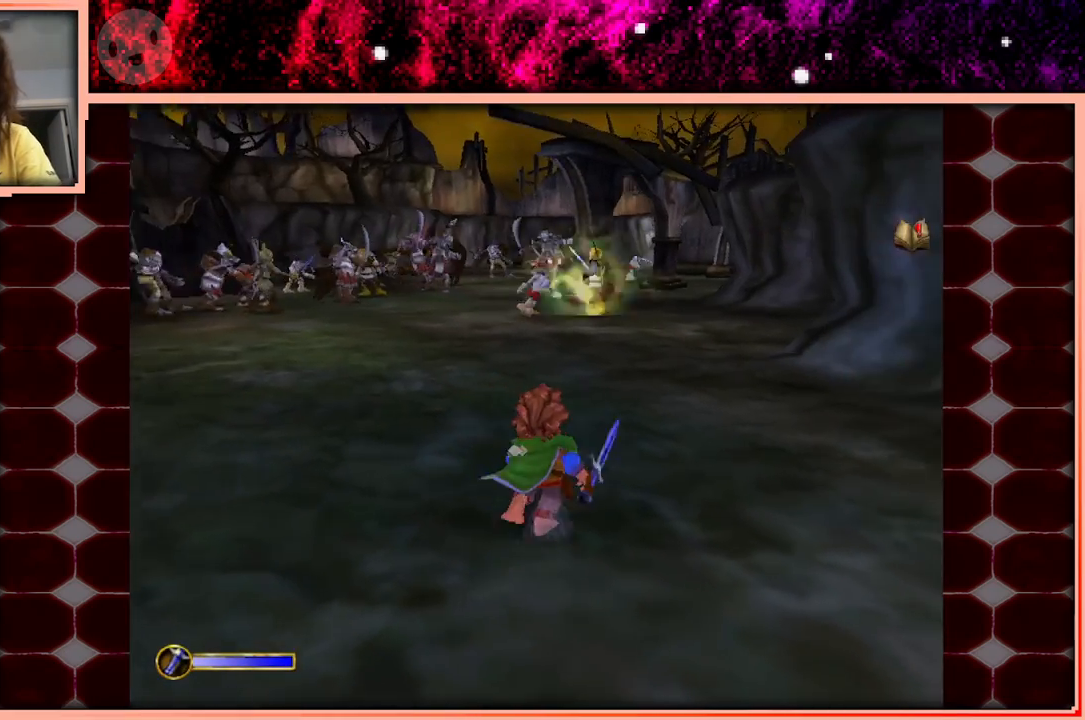
{"keys": ["w"], "events": [[183, "space", "down"], [267, "space", "up"]]}
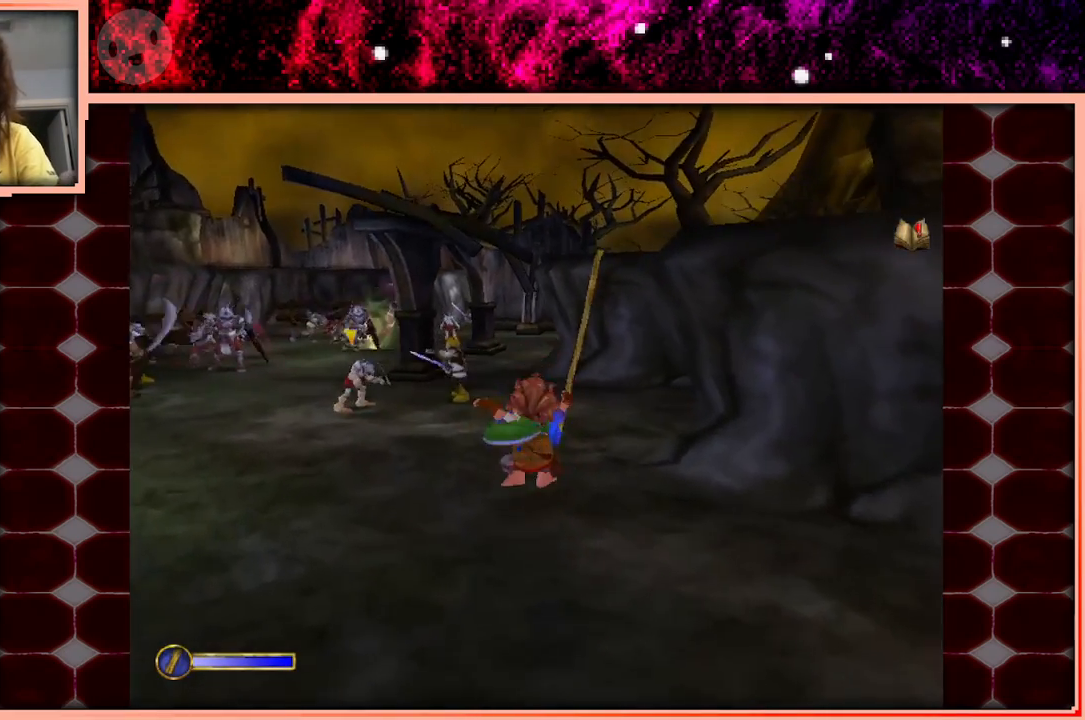
{"keys": ["space", "w"], "events": [[150, "a", "down"], [200, "a", "up"], [433, "space", "down"]]}
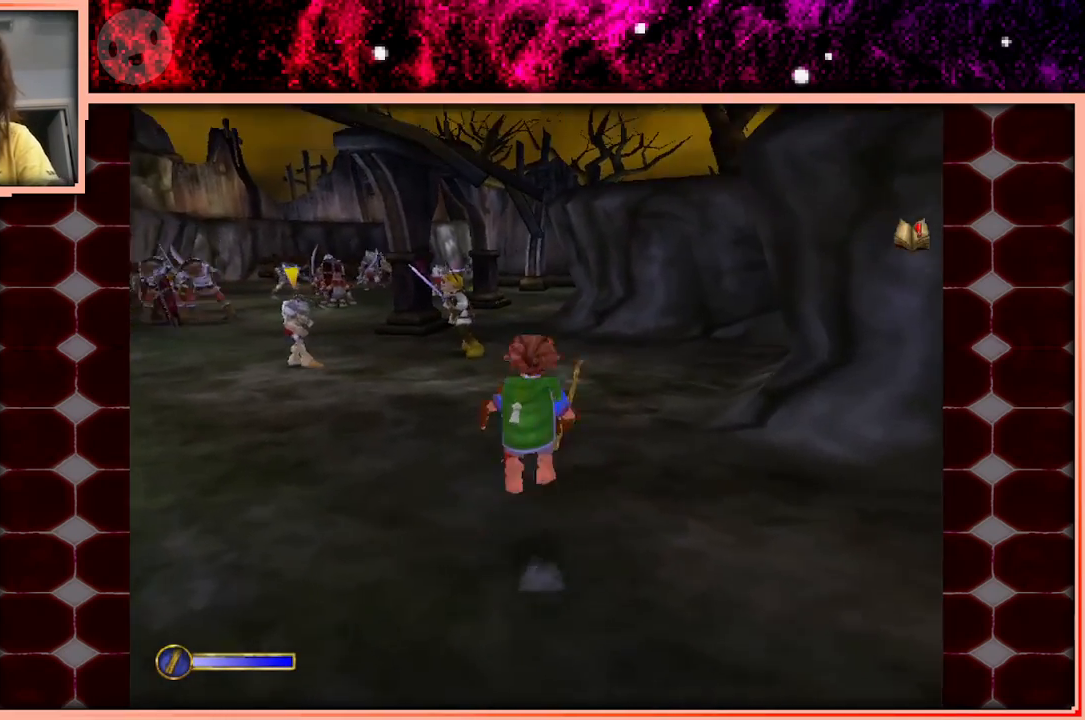
{"keys": ["w"], "events": [[67, "space", "up"], [350, "a", "down"], [400, "a", "up"]]}